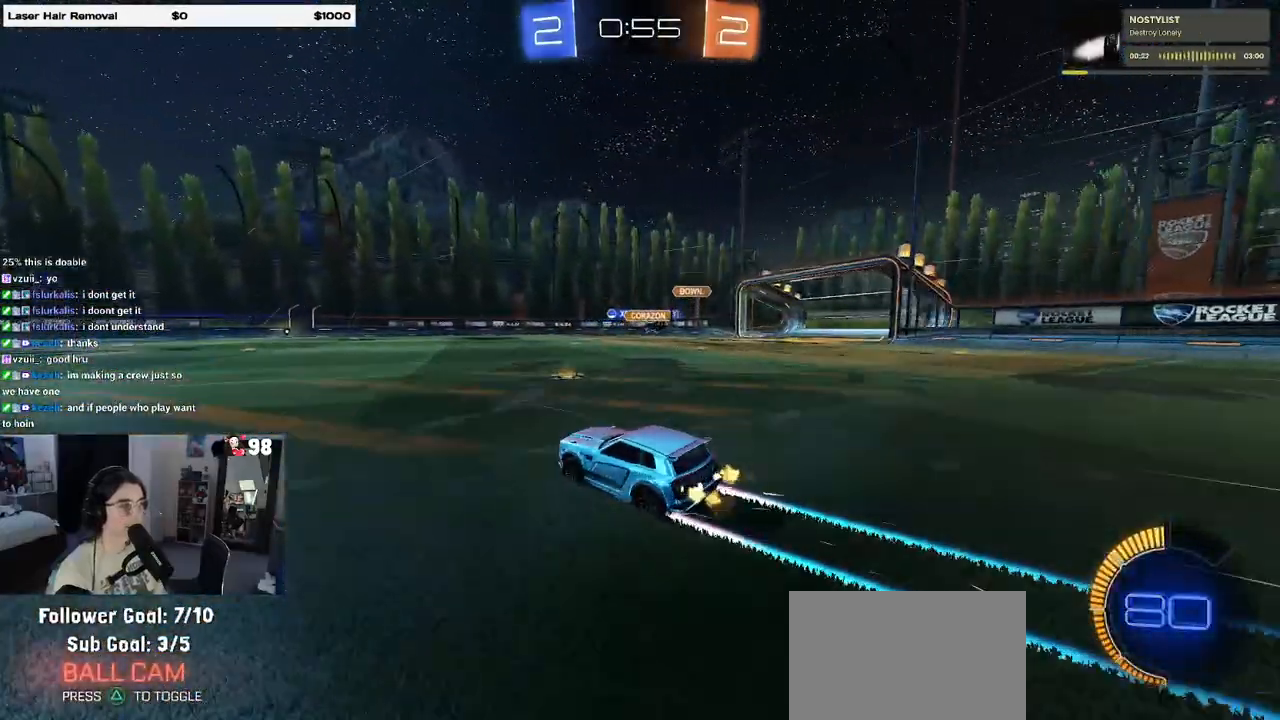
Gameplay with a controller (PlayStation layout); each line is a JSON object with the inputs held at the frame after it. "events" lists button and stick changes between this image and that frame as [ms after this image, input, new state], when the widget could be followed in between.
{"buttons": ["R2"], "left_stick": "center", "right_stick": "center", "events": [[283, "left_stick", "center"]]}
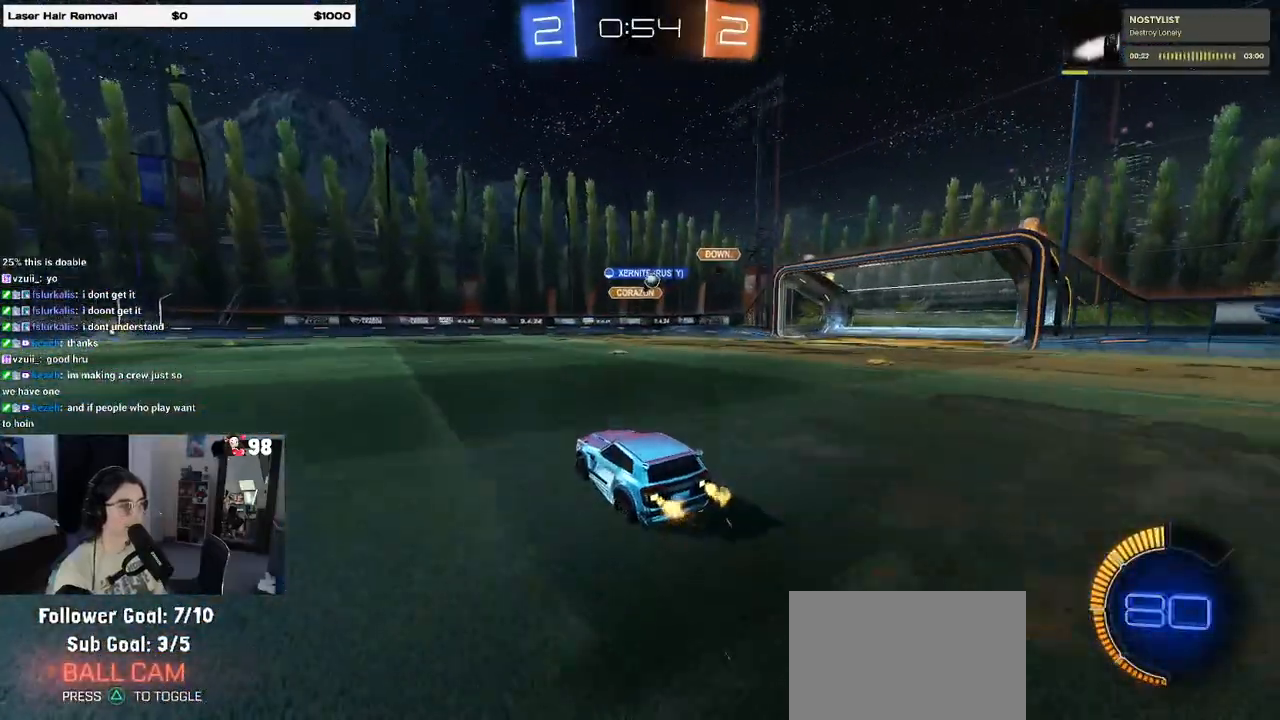
{"buttons": ["L2", "R2"], "left_stick": "right", "right_stick": "center", "events": [[33, "left_stick", "right"], [133, "R2", "up"], [150, "L2", "down"], [433, "R2", "down"]]}
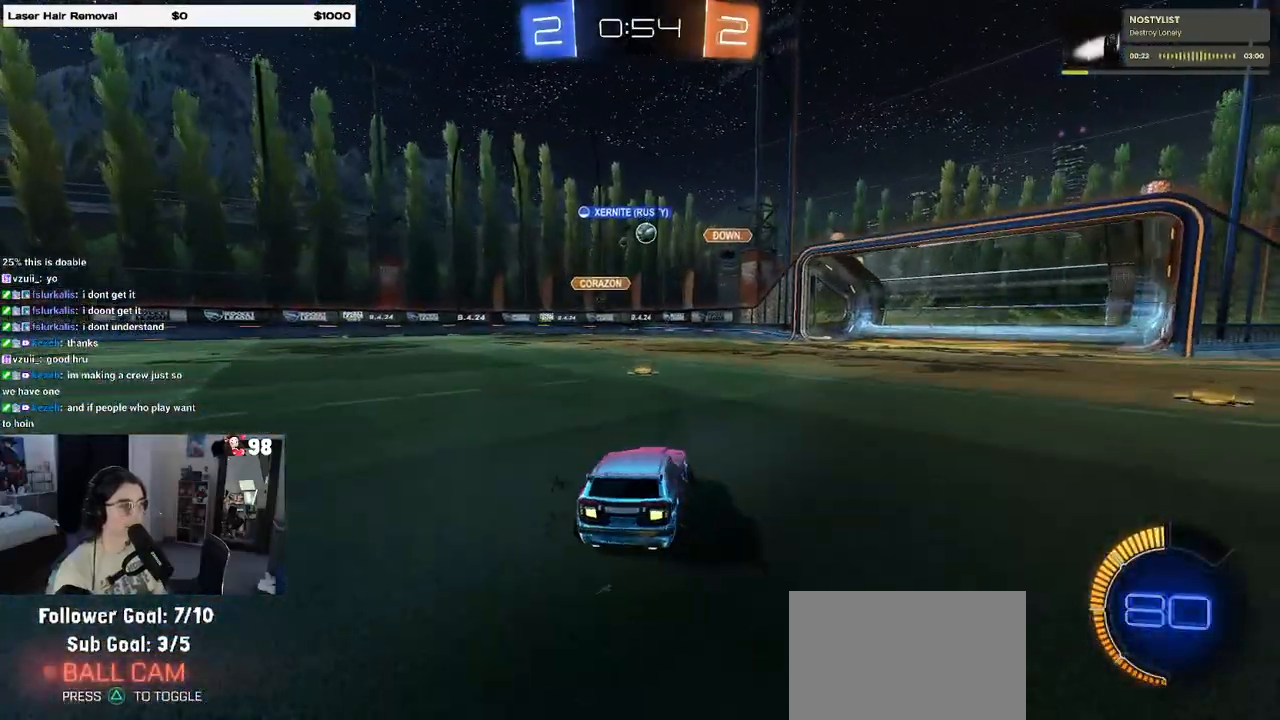
{"buttons": ["L2"], "left_stick": "left", "right_stick": "center", "events": [[33, "L2", "up"], [417, "R2", "up"], [417, "left_stick", "center"], [450, "L2", "down"], [500, "left_stick", "left"]]}
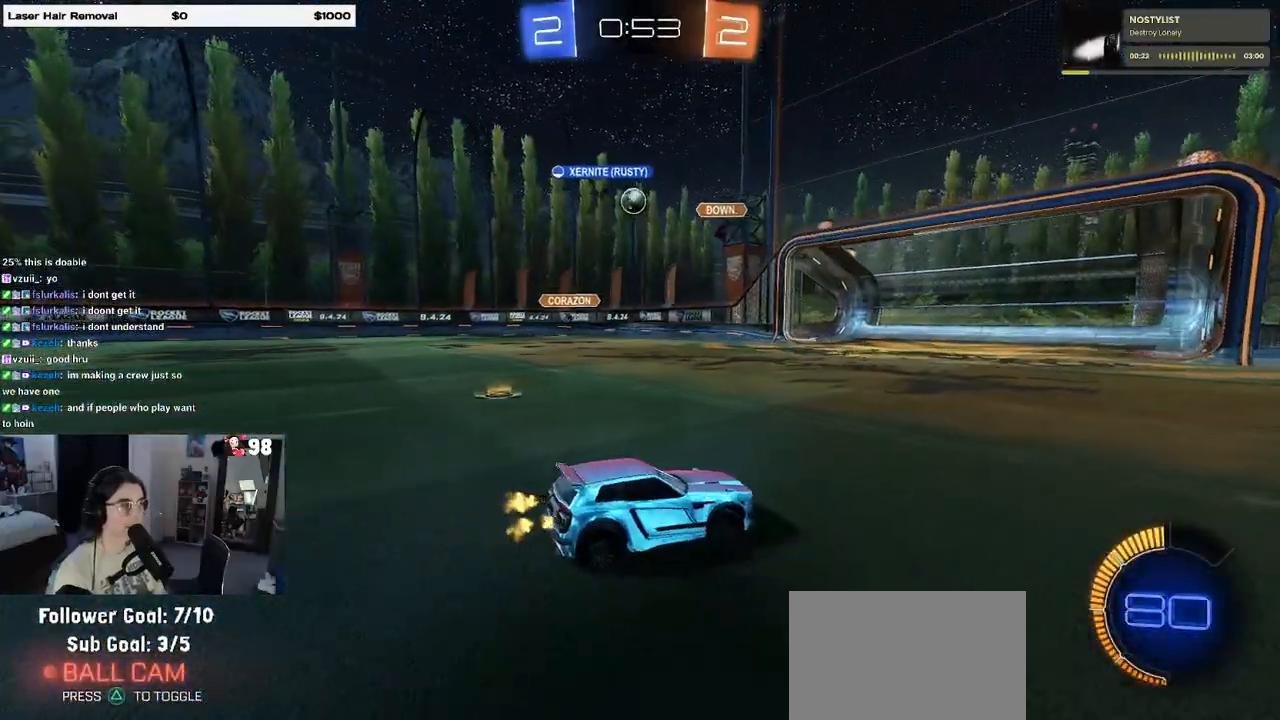
{"buttons": ["R2"], "left_stick": "left", "right_stick": "center", "events": [[33, "R2", "down"], [83, "L2", "up"], [367, "SQUARE", "down"], [483, "SQUARE", "up"]]}
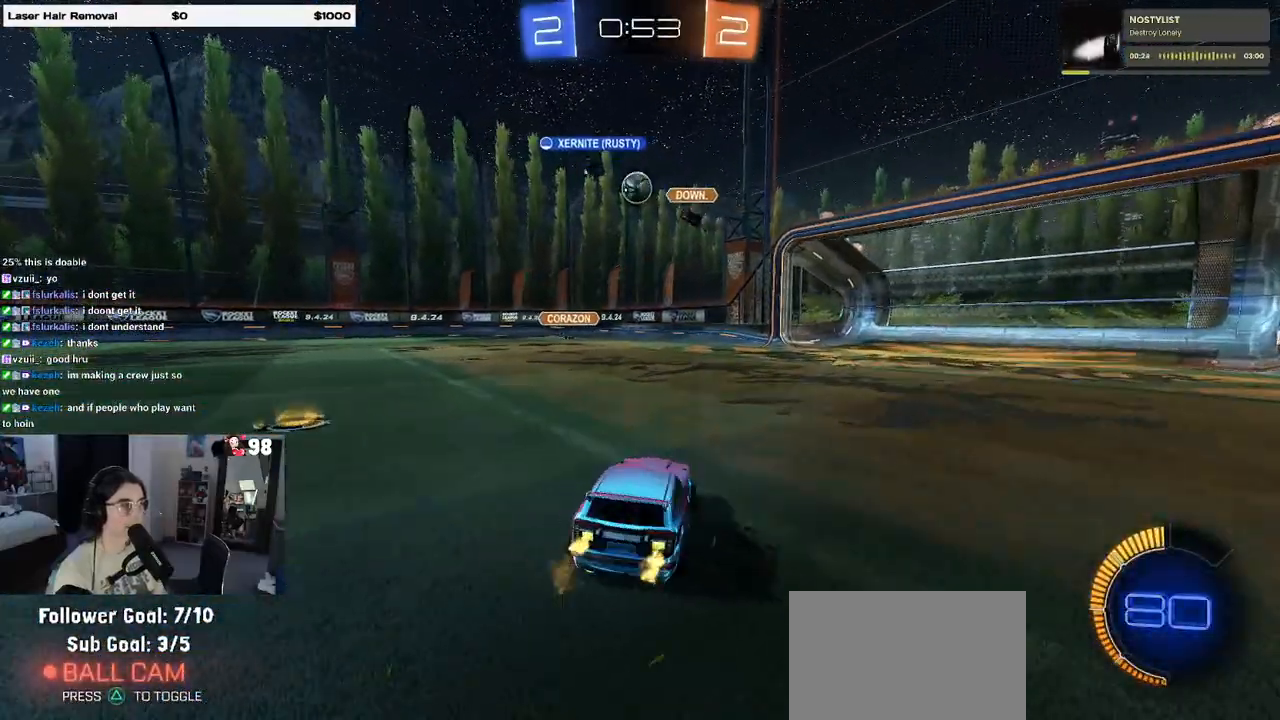
{"buttons": ["R2"], "left_stick": "left", "right_stick": "center", "events": []}
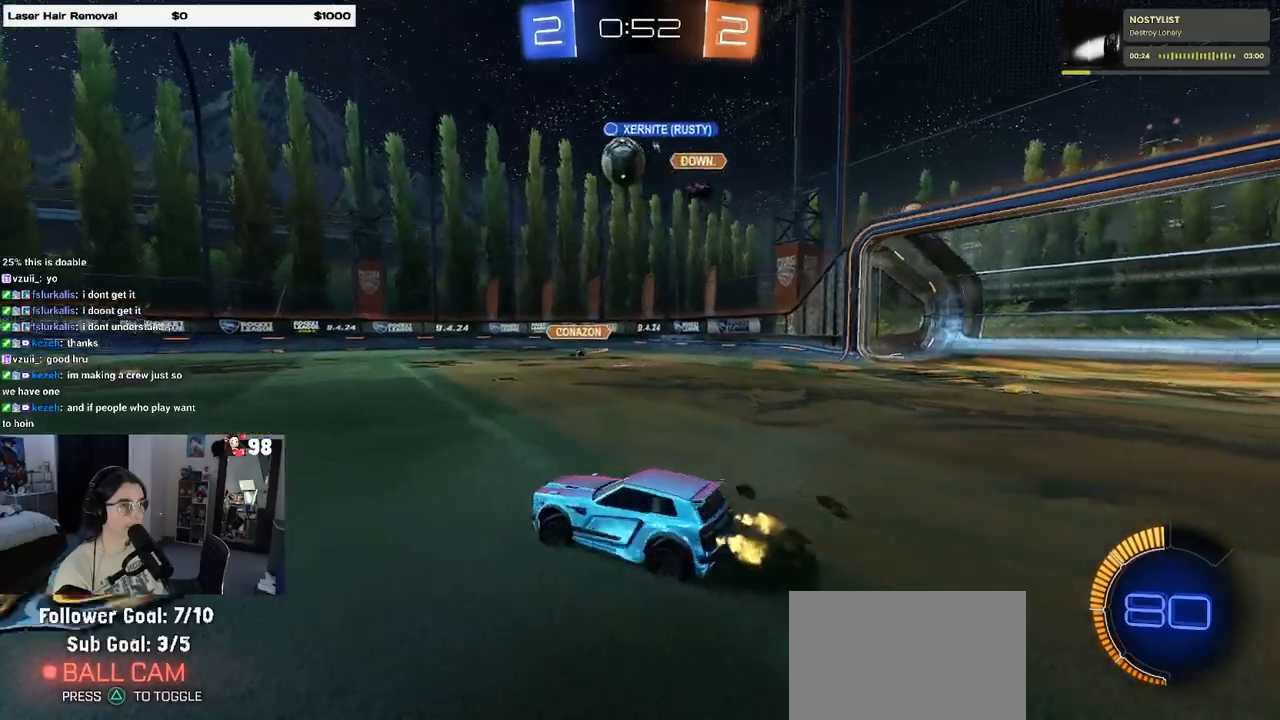
{"buttons": ["R2"], "left_stick": "down-right", "right_stick": "center", "events": [[83, "left_stick", "center"], [133, "R1", "down"], [150, "left_stick", "left"], [400, "left_stick", "right"], [467, "R1", "up"], [500, "left_stick", "down-right"]]}
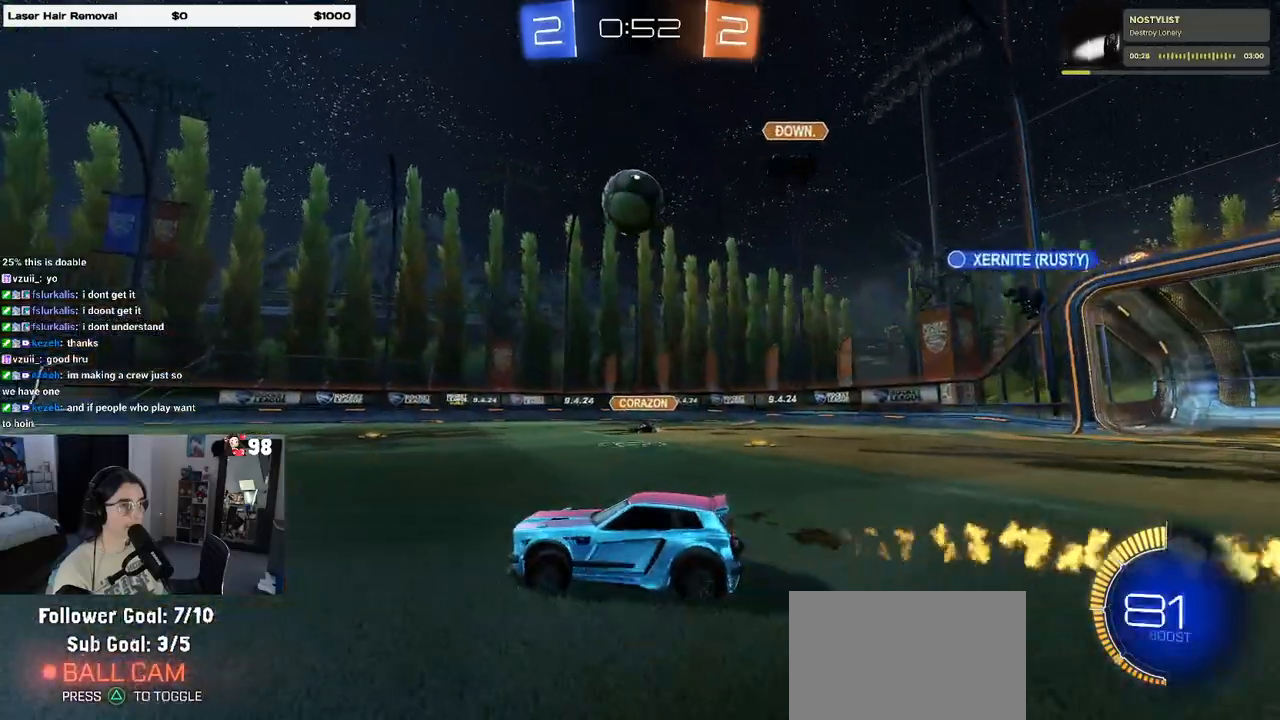
{"buttons": ["R1", "R2"], "left_stick": "center", "right_stick": "center", "events": [[100, "CROSS", "down"], [133, "left_stick", "down"], [150, "R1", "down"], [417, "left_stick", "center"], [450, "CROSS", "up"]]}
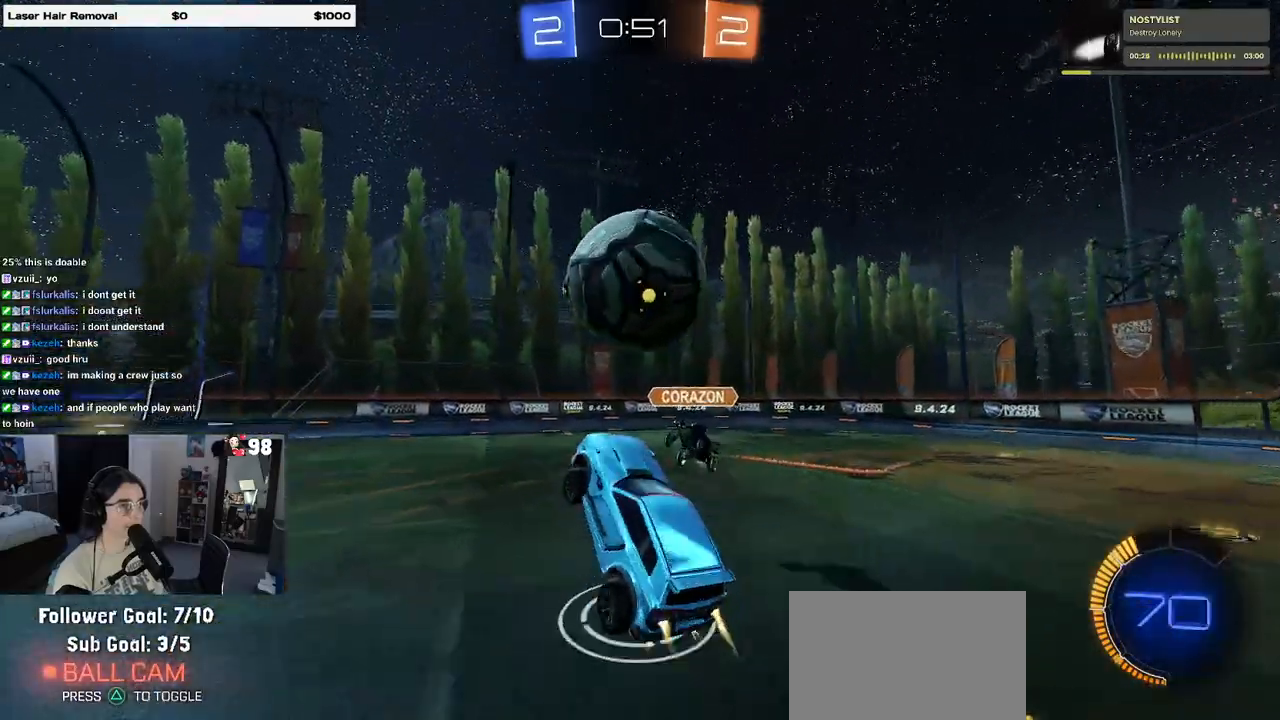
{"buttons": ["R2"], "left_stick": "down", "right_stick": "center", "events": [[17, "left_stick", "up"], [67, "CROSS", "down"], [117, "R1", "up"], [150, "left_stick", "down-left"], [167, "CROSS", "up"], [200, "left_stick", "down"]]}
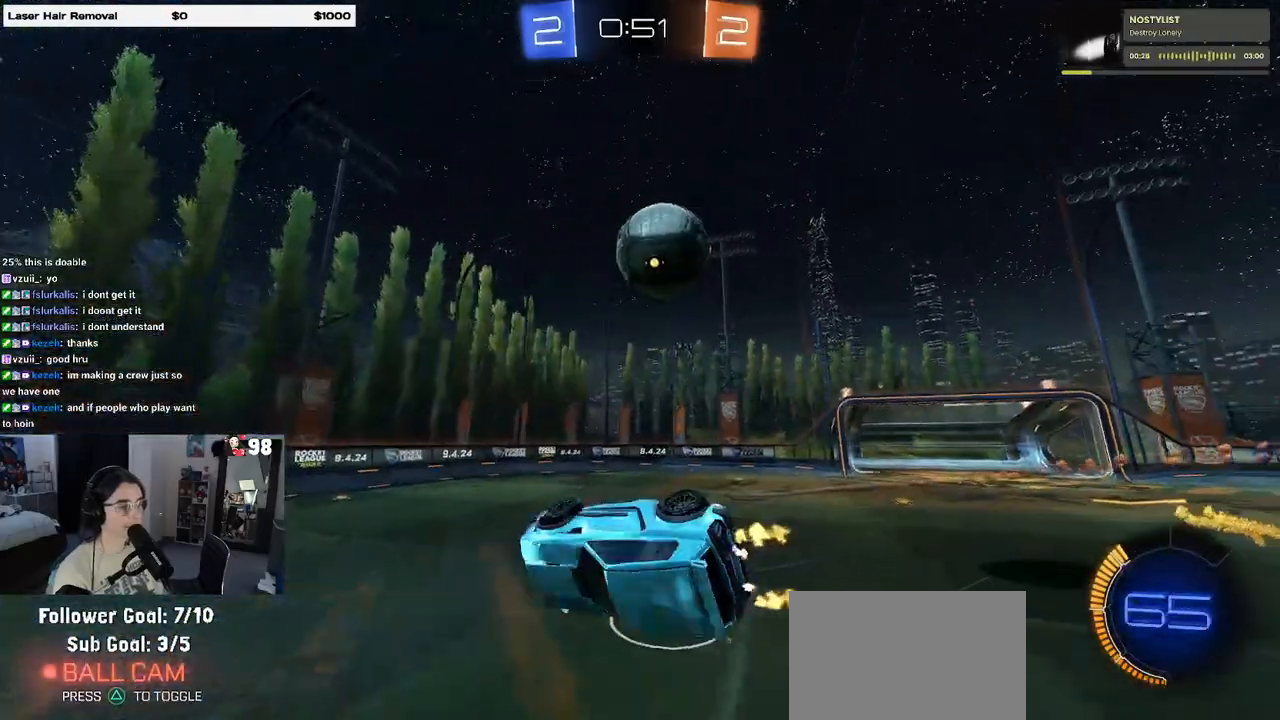
{"buttons": ["R2"], "left_stick": "down-right", "right_stick": "center", "events": [[317, "left_stick", "down-right"]]}
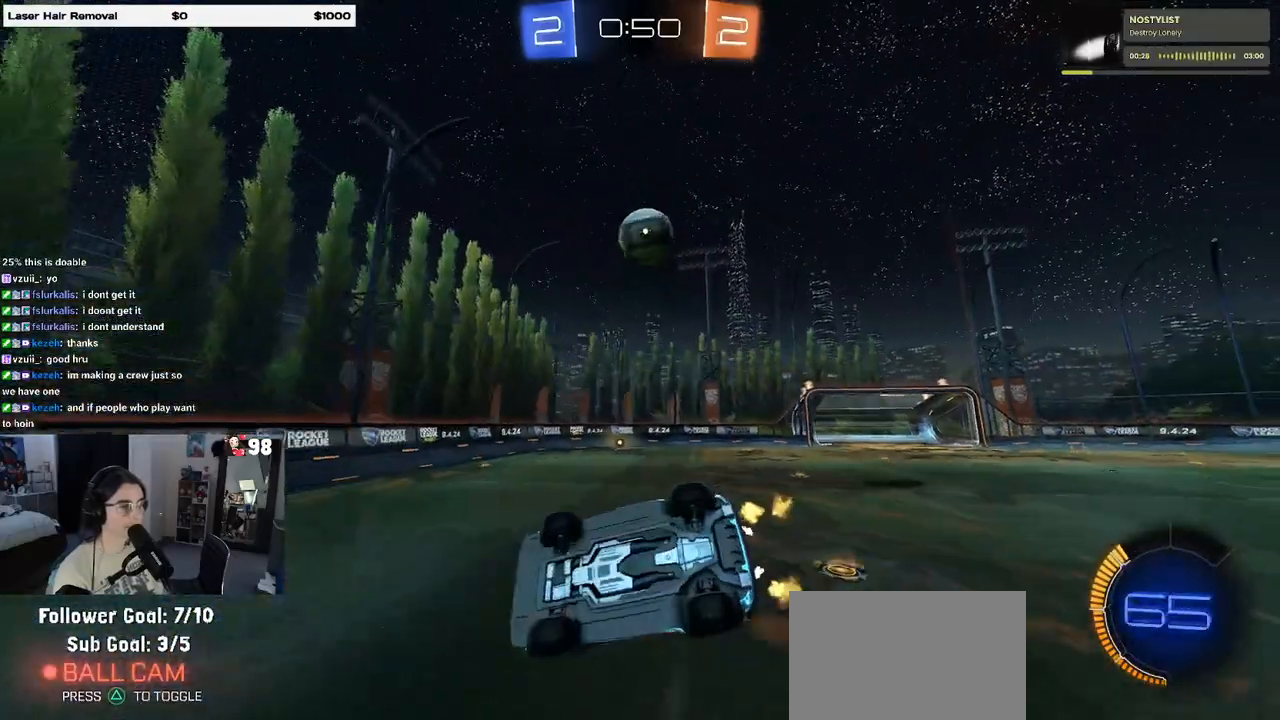
{"buttons": ["R2"], "left_stick": "right", "right_stick": "center", "events": [[50, "SQUARE", "down"], [67, "left_stick", "left"], [267, "left_stick", "center"], [417, "left_stick", "right"], [467, "SQUARE", "up"]]}
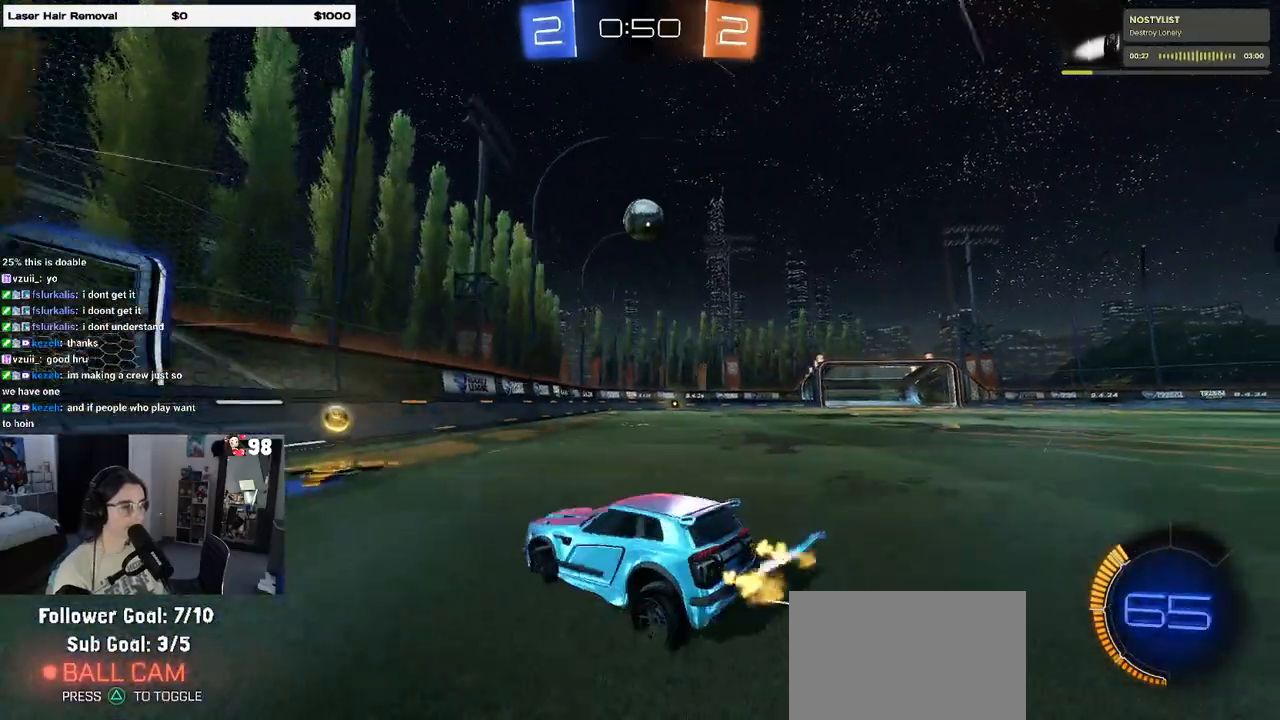
{"buttons": ["R1", "R2"], "left_stick": "center", "right_stick": "center", "events": [[17, "R2", "up"], [33, "L2", "down"], [50, "left_stick", "center"], [100, "left_stick", "up-left"], [200, "R2", "down"], [233, "left_stick", "center"], [250, "L2", "up"], [267, "R1", "down"]]}
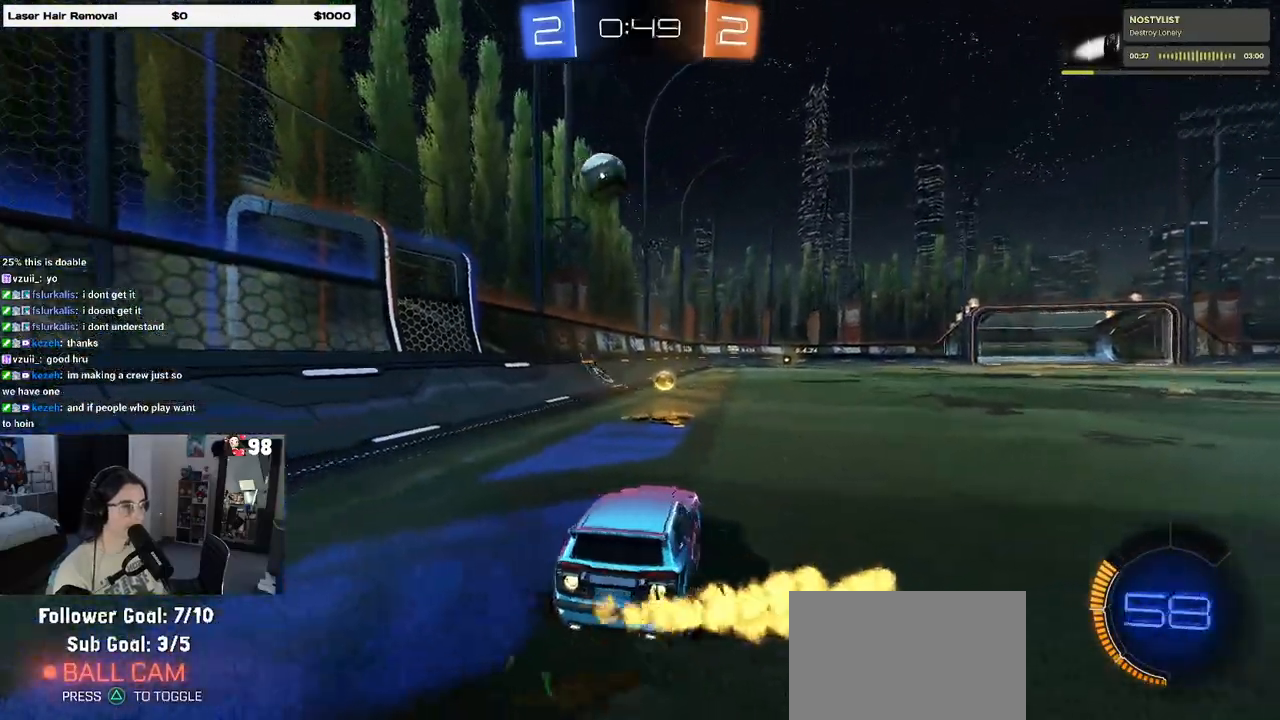
{"buttons": ["R2"], "left_stick": "center", "right_stick": "center", "events": [[283, "R1", "up"], [350, "left_stick", "right"], [483, "left_stick", "center"]]}
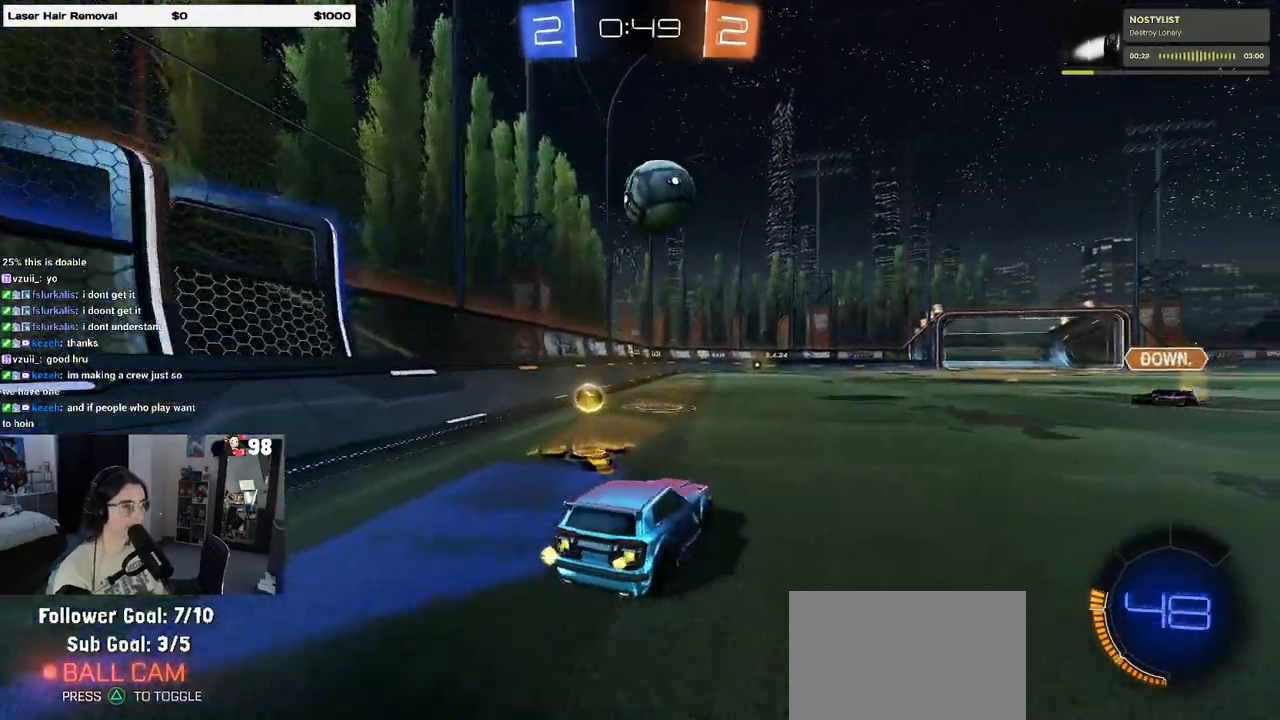
{"buttons": ["L2"], "left_stick": "down", "right_stick": "center", "events": [[17, "R1", "down"], [33, "left_stick", "right"], [300, "R1", "up"], [300, "left_stick", "down-right"], [400, "R2", "up"], [467, "left_stick", "down"], [500, "L2", "down"]]}
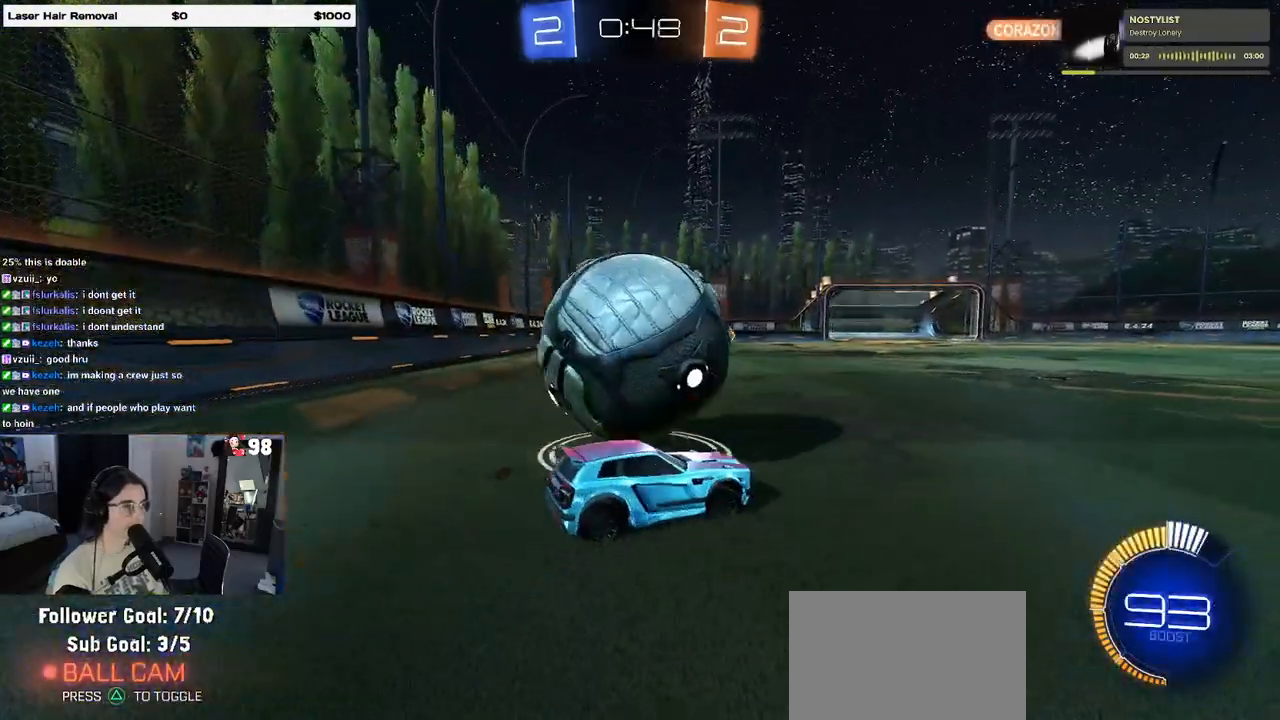
{"buttons": ["R1", "R2"], "left_stick": "center", "right_stick": "center", "events": [[17, "left_stick", "left"], [67, "R2", "down"], [167, "L2", "up"], [200, "TRIANGLE", "down"], [333, "R1", "down"], [333, "TRIANGLE", "up"], [483, "left_stick", "center"]]}
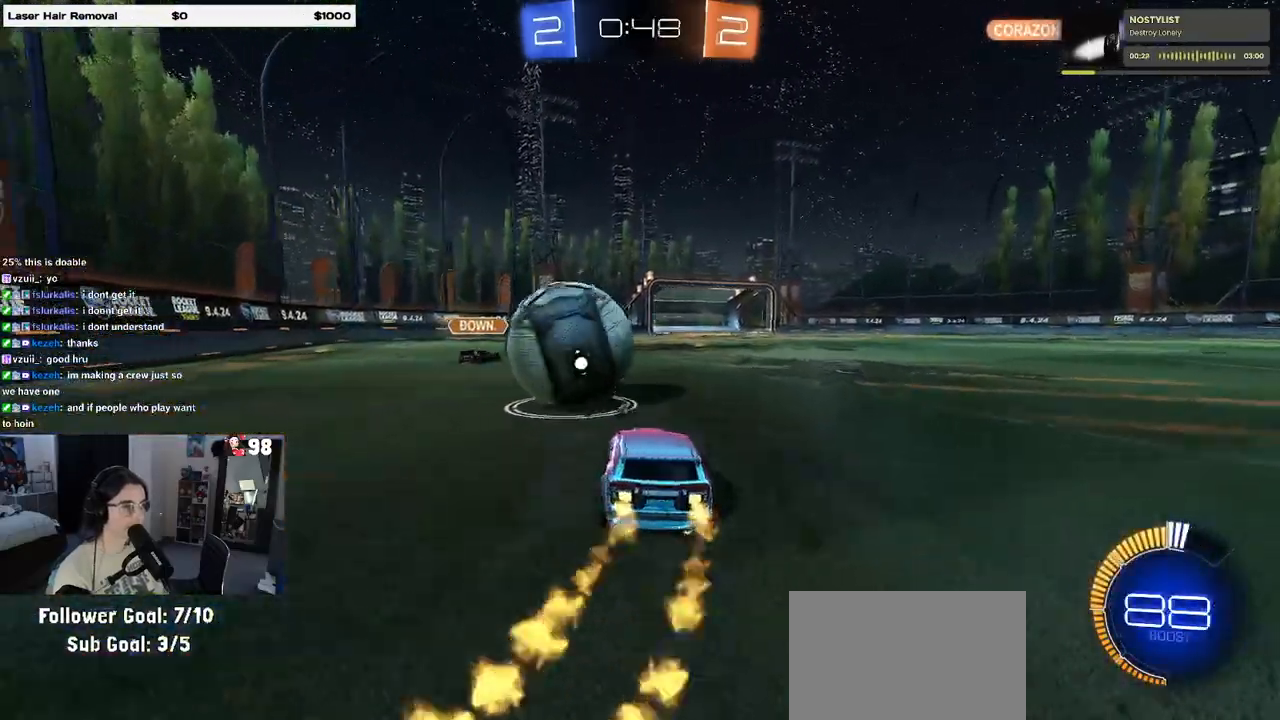
{"buttons": ["R2"], "left_stick": "center", "right_stick": "center", "events": [[17, "left_stick", "right"], [67, "R1", "up"], [167, "left_stick", "center"], [383, "left_stick", "left"], [500, "left_stick", "center"]]}
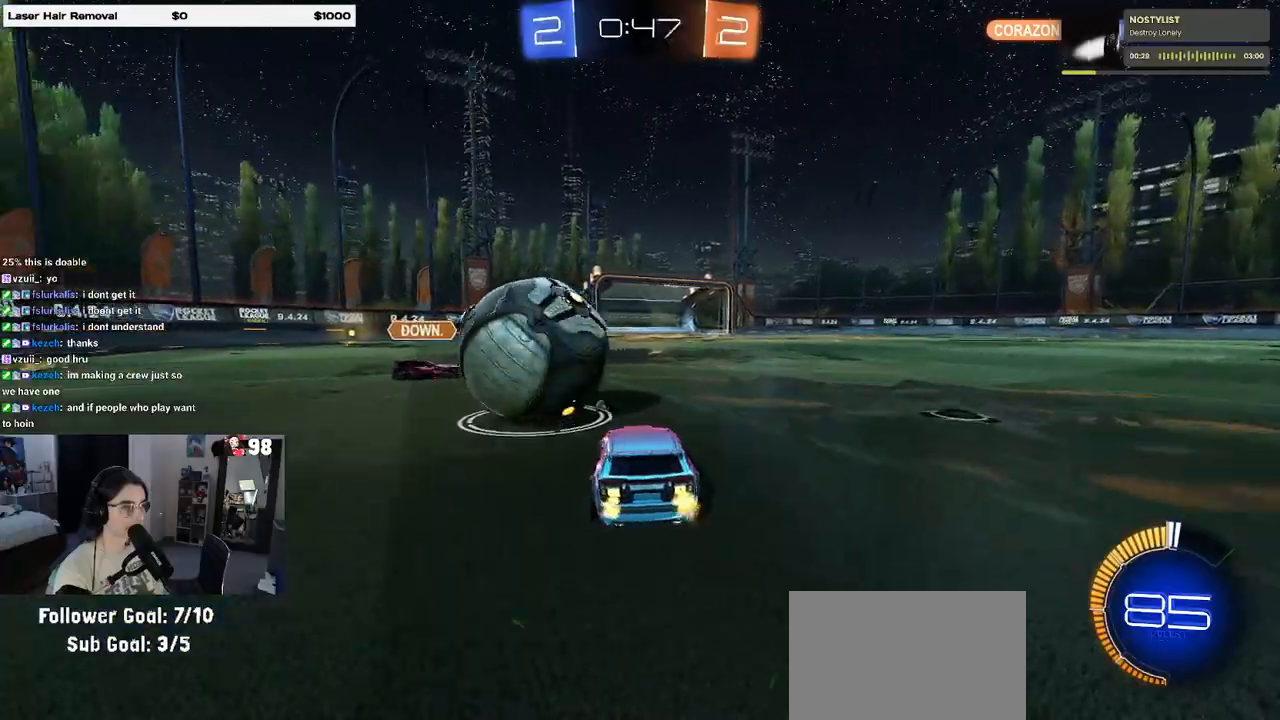
{"buttons": ["L2"], "left_stick": "left", "right_stick": "center", "events": [[33, "R2", "up"], [67, "L2", "down"], [167, "R2", "down"], [200, "L2", "up"], [200, "left_stick", "right"], [283, "left_stick", "center"], [433, "L2", "down"], [433, "left_stick", "left"], [467, "R2", "up"]]}
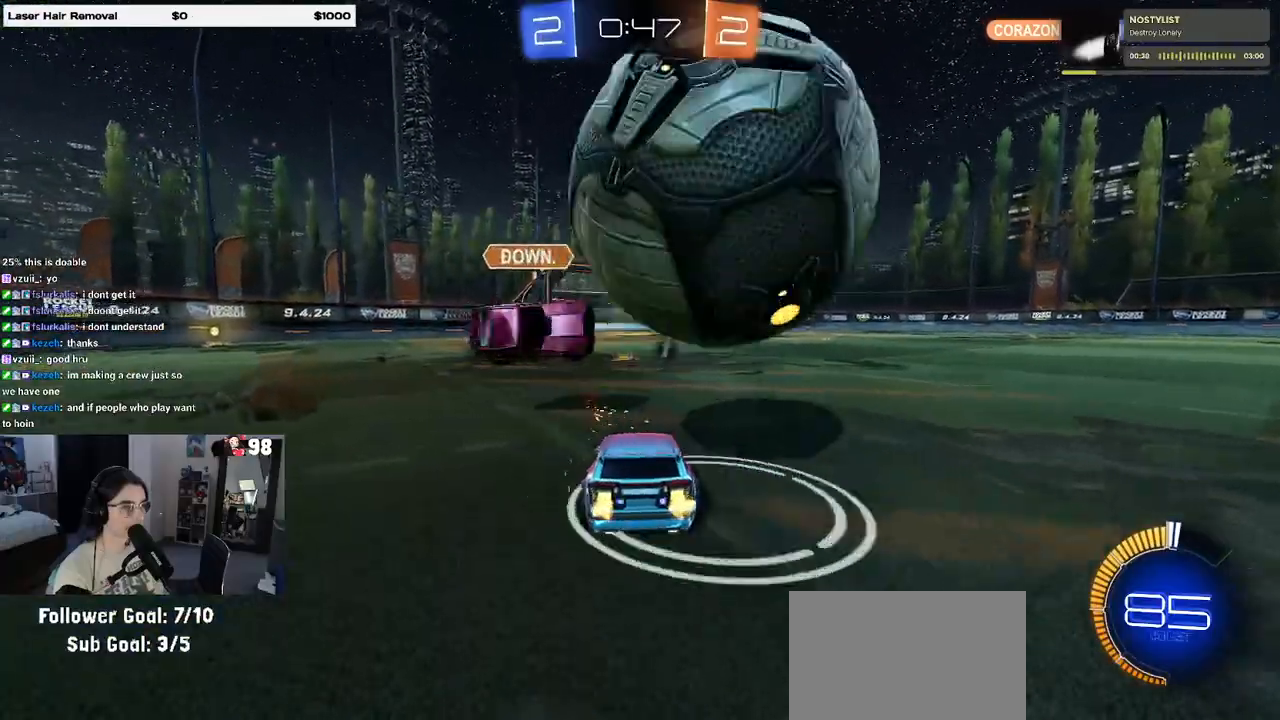
{"buttons": ["R1", "R2"], "left_stick": "right", "right_stick": "center", "events": [[67, "R2", "down"], [83, "left_stick", "right"], [100, "L2", "up"], [333, "TRIANGLE", "down"], [433, "TRIANGLE", "up"], [467, "R1", "down"]]}
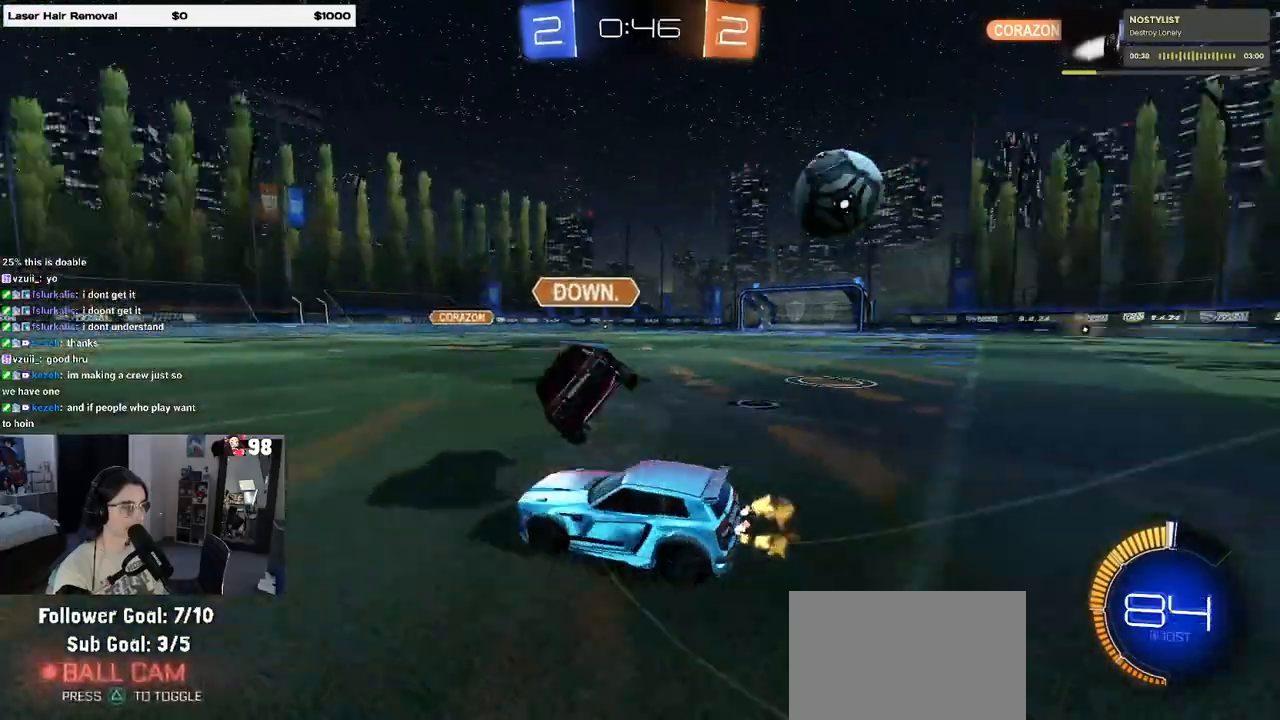
{"buttons": ["R1", "R2"], "left_stick": "right", "right_stick": "center", "events": [[133, "TRIANGLE", "down"], [283, "TRIANGLE", "up"]]}
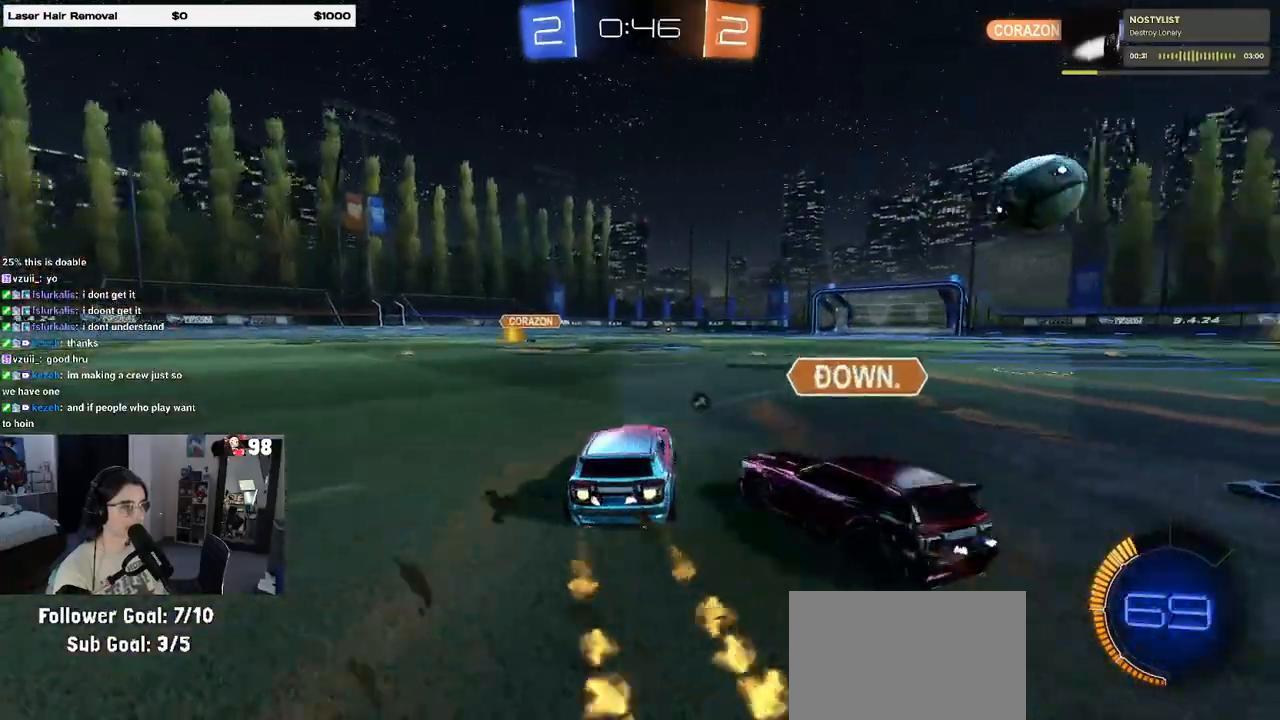
{"buttons": ["R1", "R2"], "left_stick": "center", "right_stick": "center", "events": [[217, "left_stick", "center"], [267, "left_stick", "left"], [383, "left_stick", "center"]]}
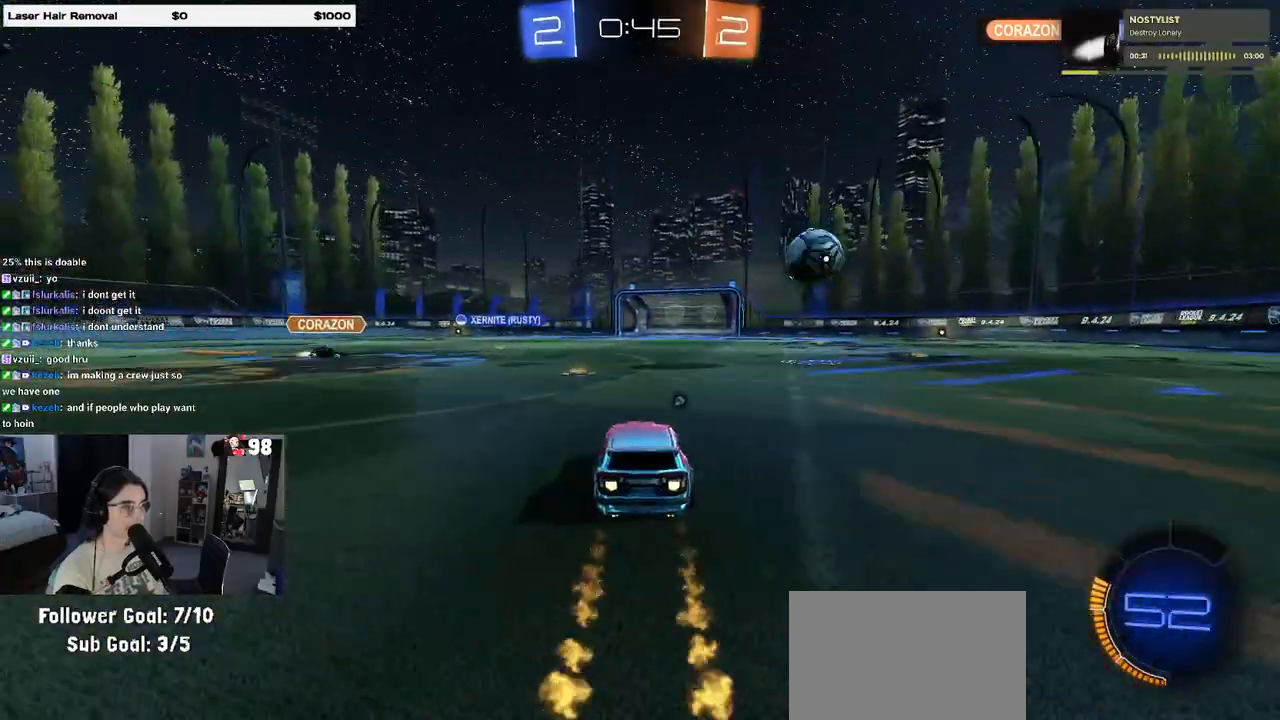
{"buttons": ["R1", "R2"], "left_stick": "center", "right_stick": "center", "events": [[133, "left_stick", "right"], [267, "left_stick", "center"]]}
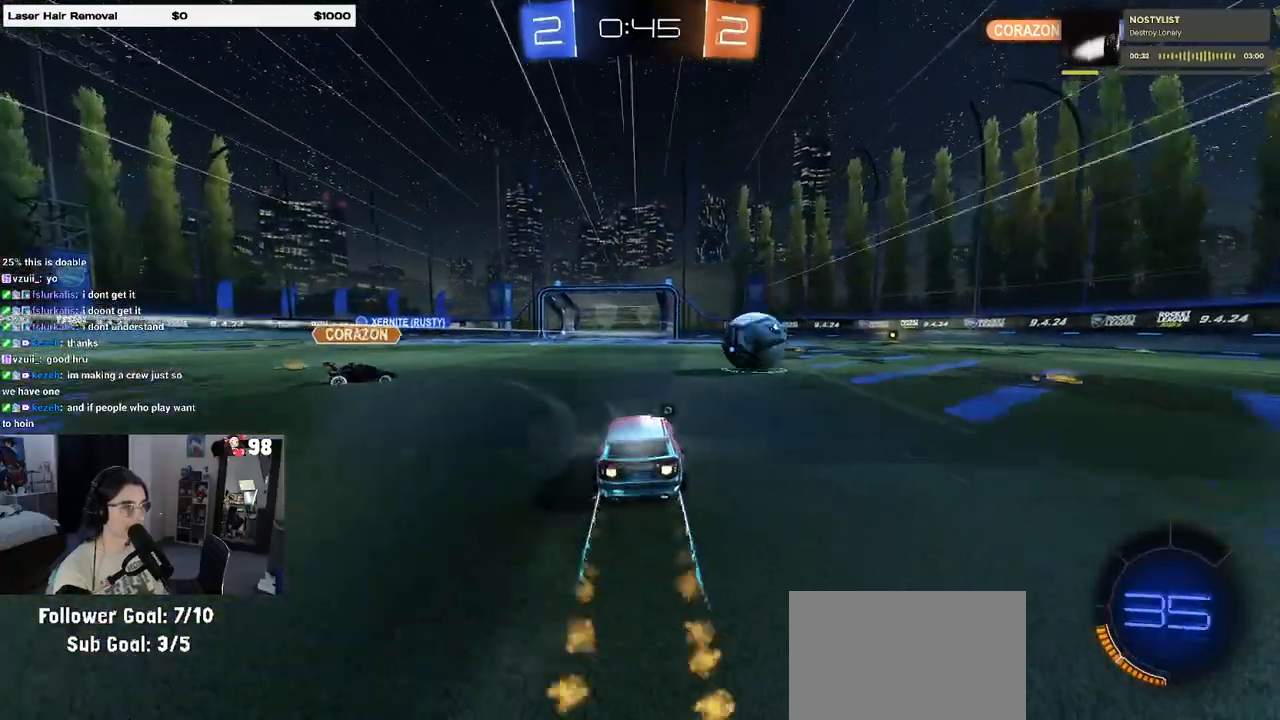
{"buttons": ["R2"], "left_stick": "right", "right_stick": "center", "events": [[133, "left_stick", "left"], [217, "left_stick", "center"], [383, "left_stick", "right"], [433, "R1", "up"]]}
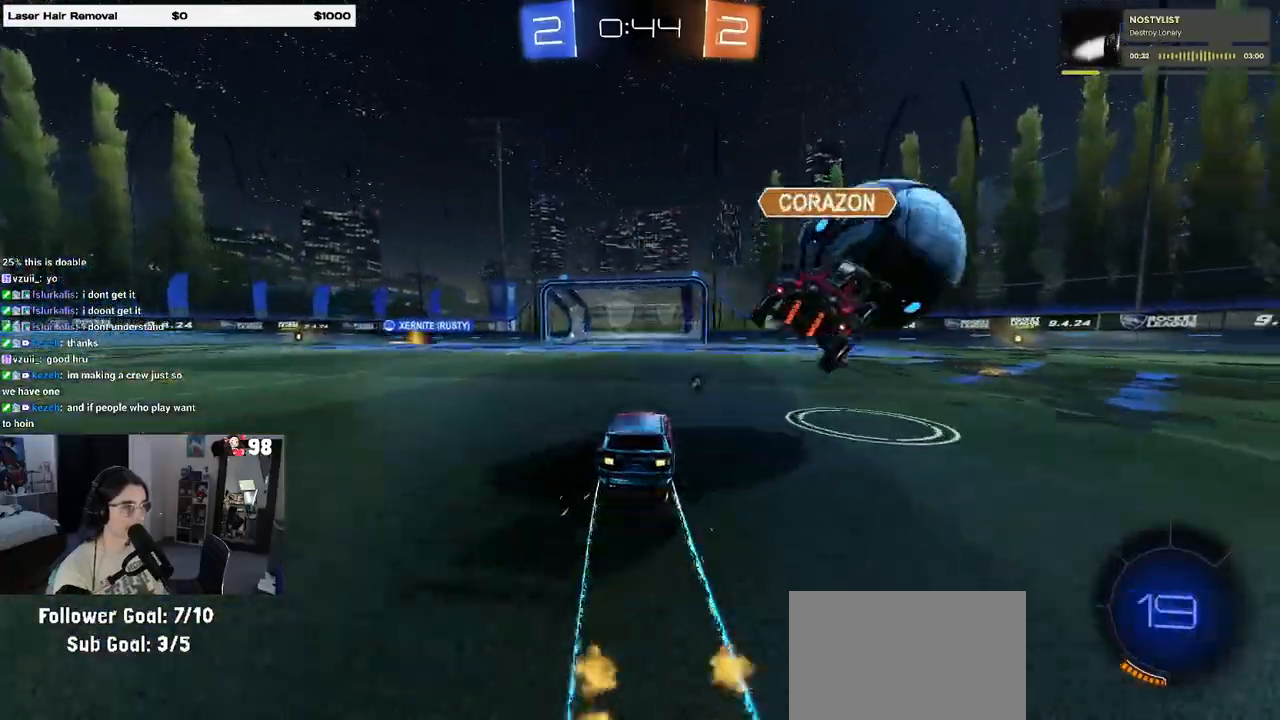
{"buttons": ["R2"], "left_stick": "center", "right_stick": "center", "events": [[433, "left_stick", "center"]]}
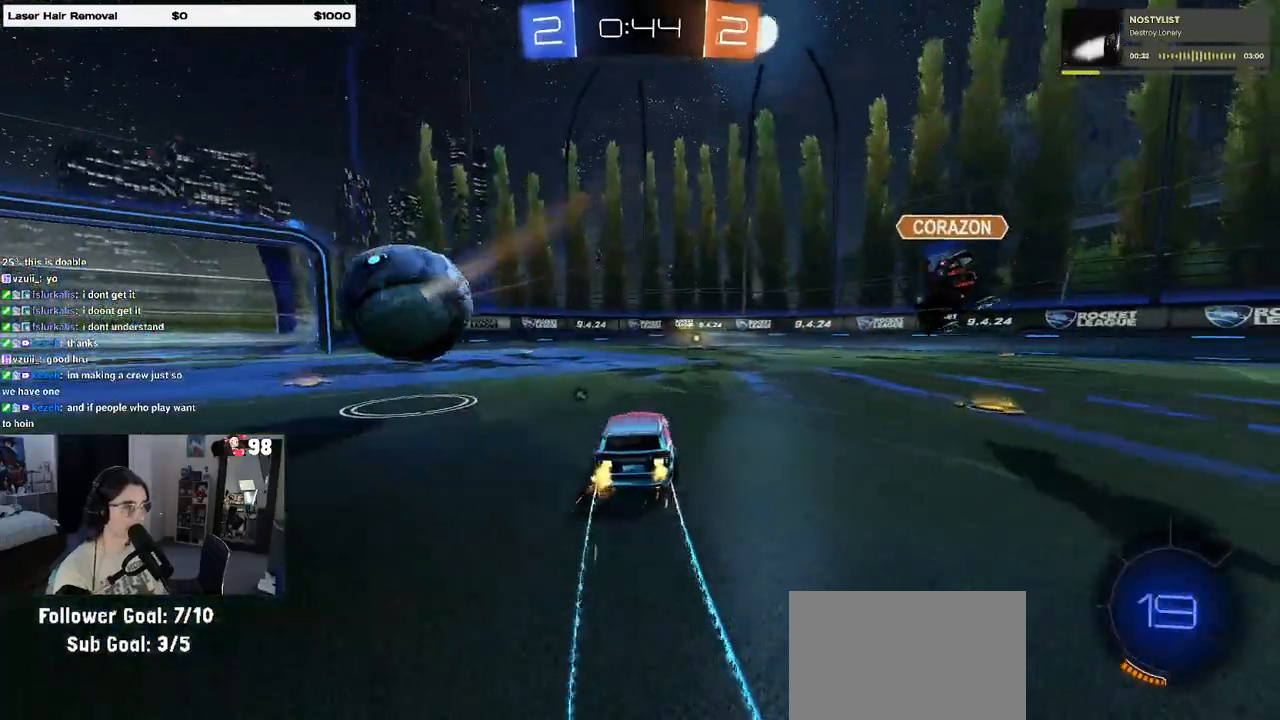
{"buttons": ["R2"], "left_stick": "center", "right_stick": "center", "events": [[183, "R1", "down"], [317, "left_stick", "right"], [417, "R1", "up"], [433, "left_stick", "center"]]}
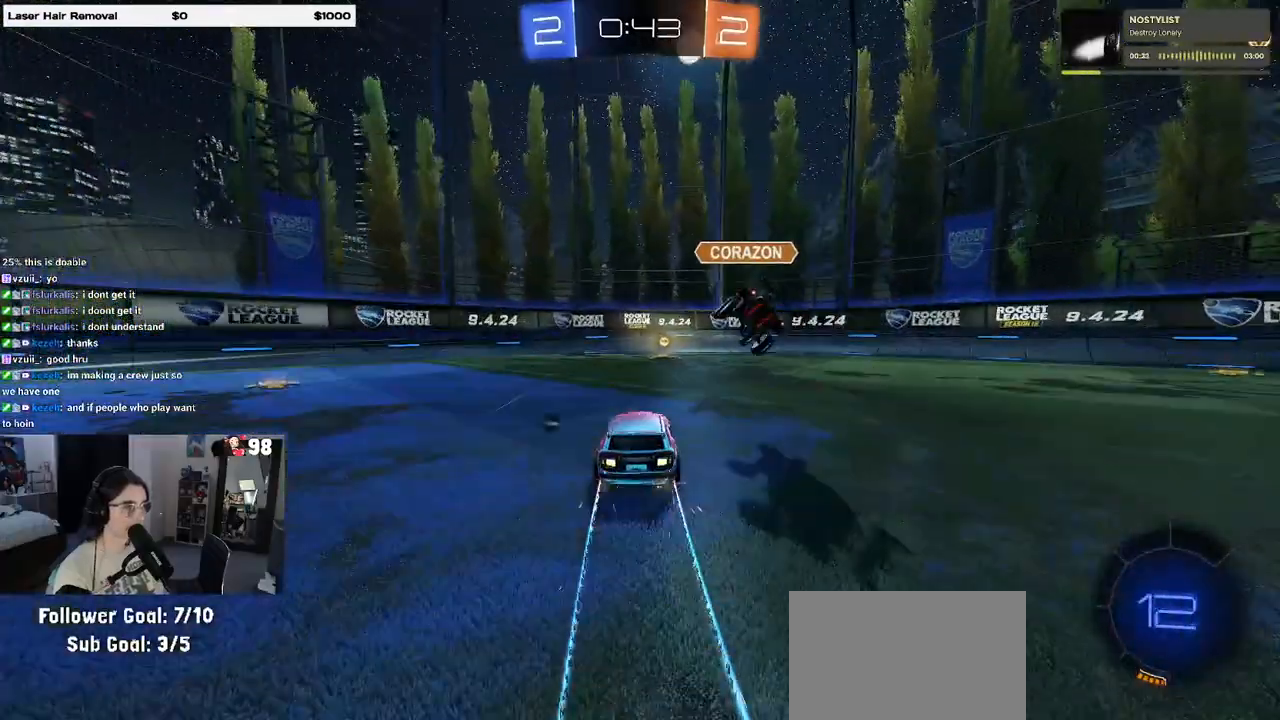
{"buttons": ["R2"], "left_stick": "center", "right_stick": "center", "events": []}
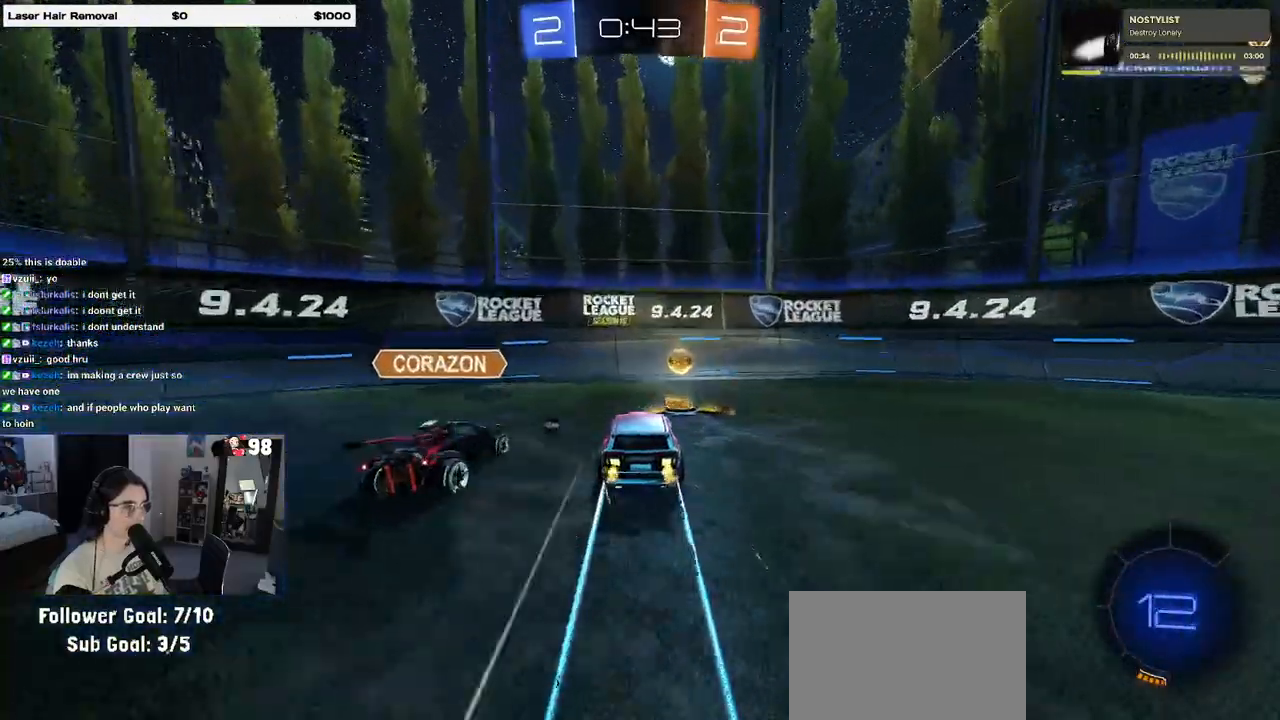
{"buttons": ["R2"], "left_stick": "left", "right_stick": "center", "events": [[33, "TRIANGLE", "down"], [67, "left_stick", "left"], [183, "TRIANGLE", "up"]]}
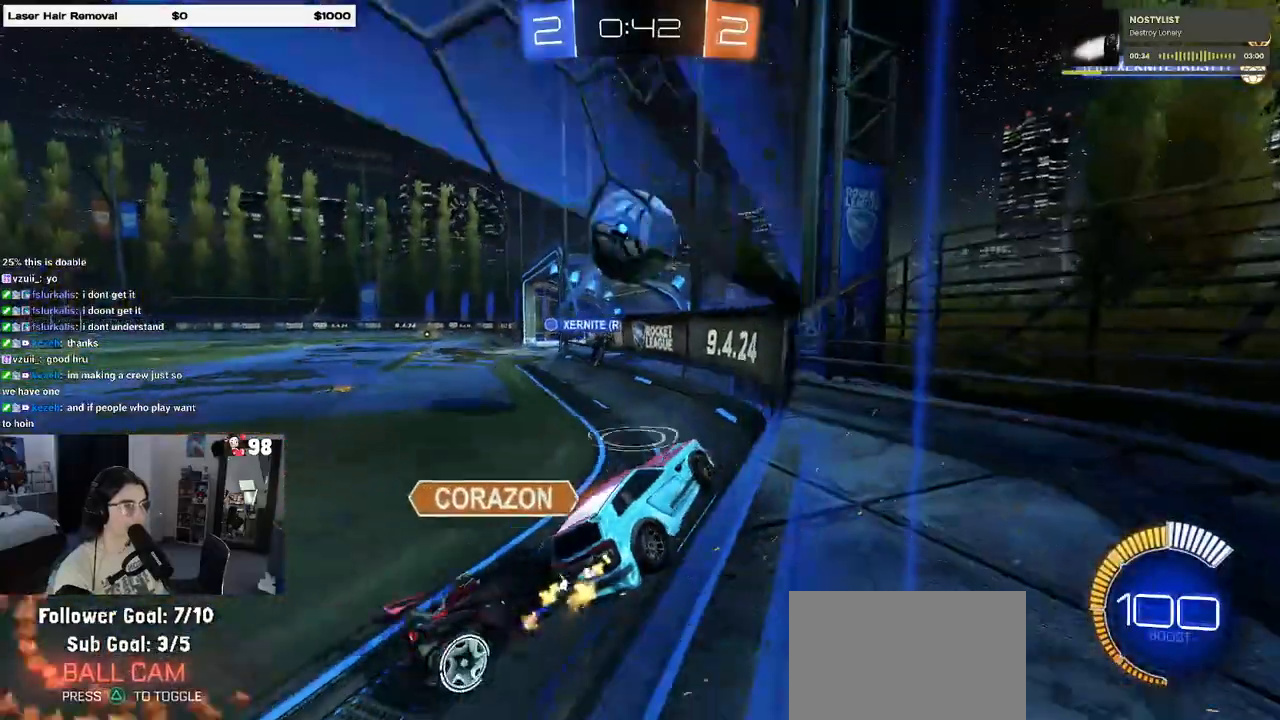
{"buttons": ["R2"], "left_stick": "right", "right_stick": "center", "events": [[133, "left_stick", "center"], [283, "left_stick", "right"]]}
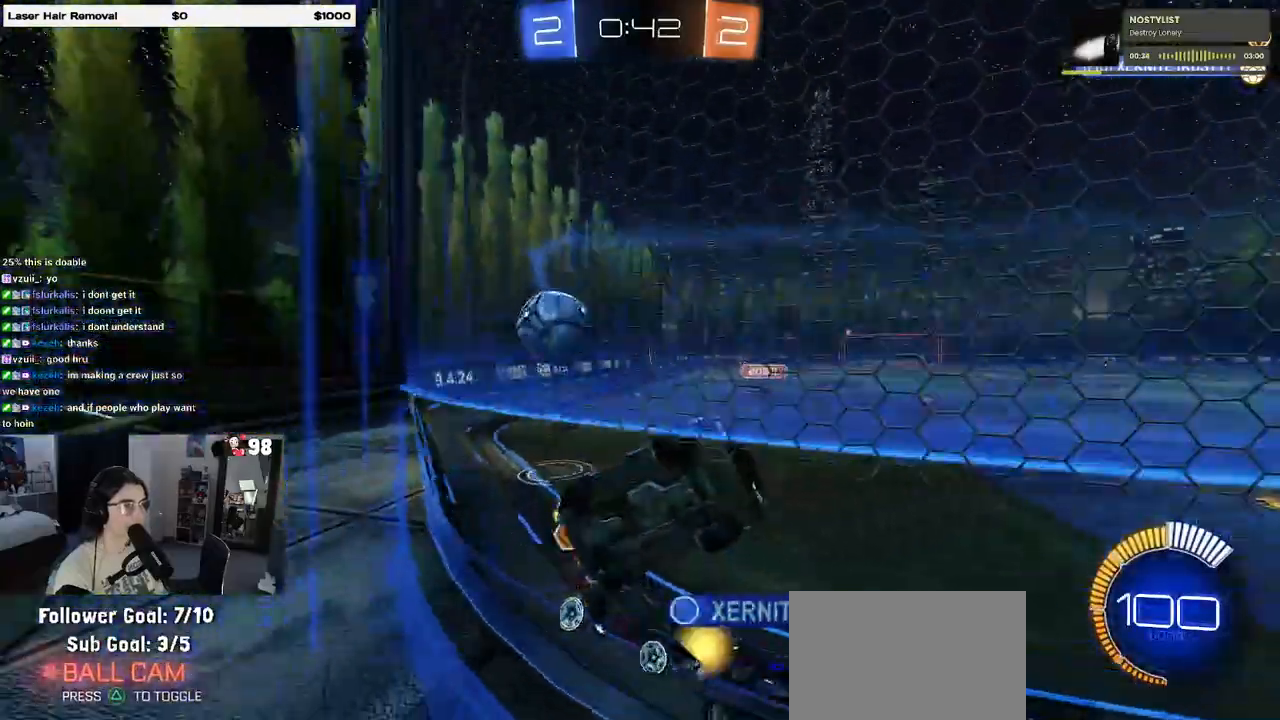
{"buttons": ["R2"], "left_stick": "left", "right_stick": "center", "events": [[100, "left_stick", "left"]]}
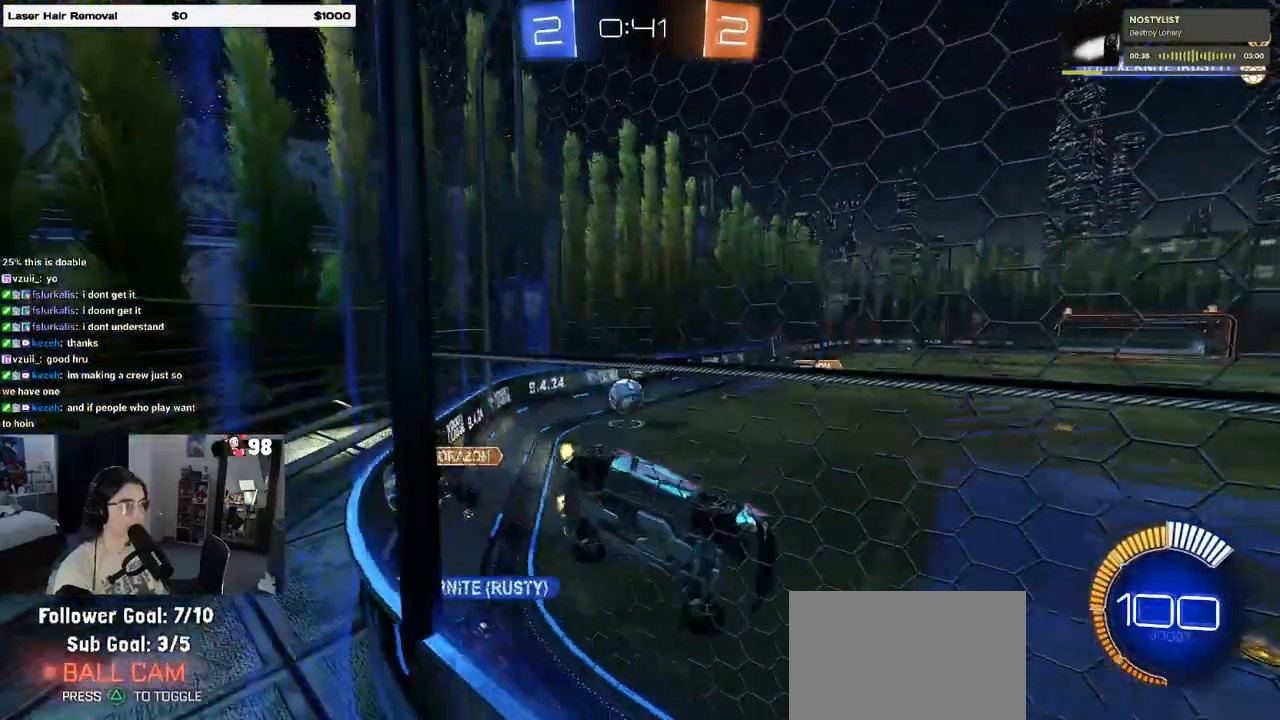
{"buttons": ["L2", "R2"], "left_stick": "left", "right_stick": "center", "events": [[150, "L2", "down"], [200, "R2", "up"], [400, "R2", "down"]]}
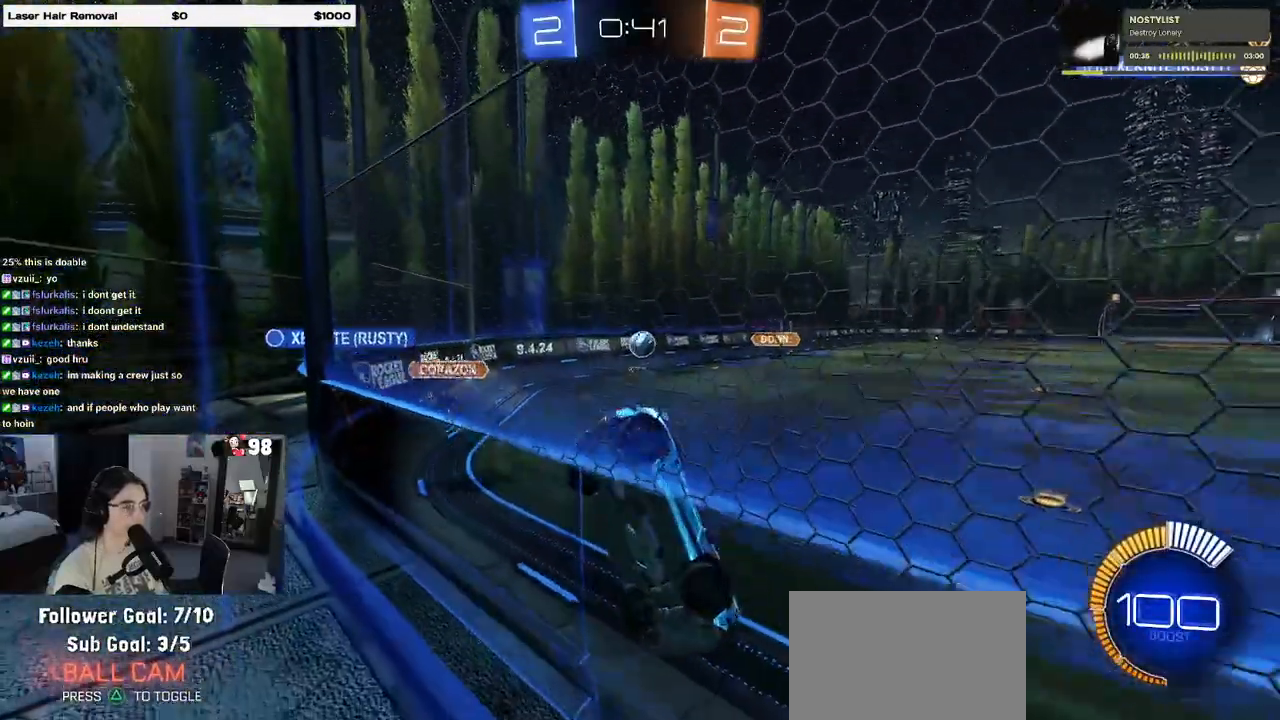
{"buttons": ["R2"], "left_stick": "left", "right_stick": "center", "events": [[17, "L2", "up"]]}
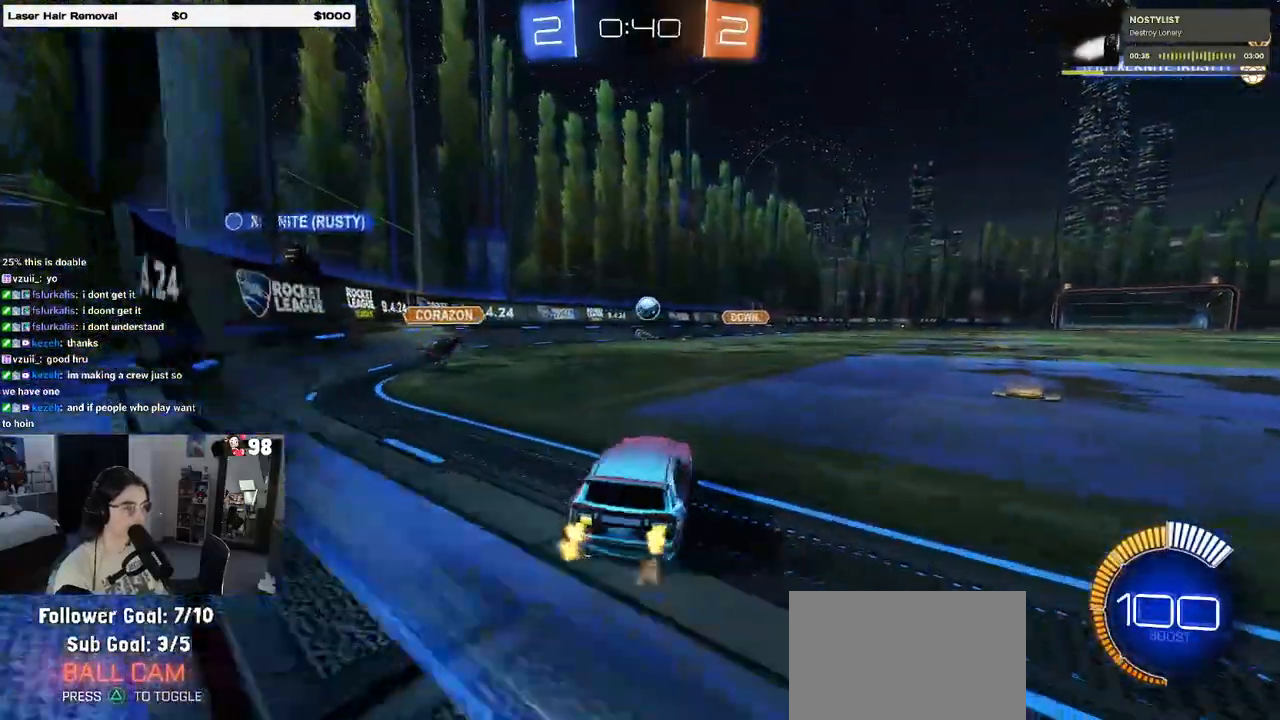
{"buttons": ["R2"], "left_stick": "right", "right_stick": "center", "events": [[117, "left_stick", "right"]]}